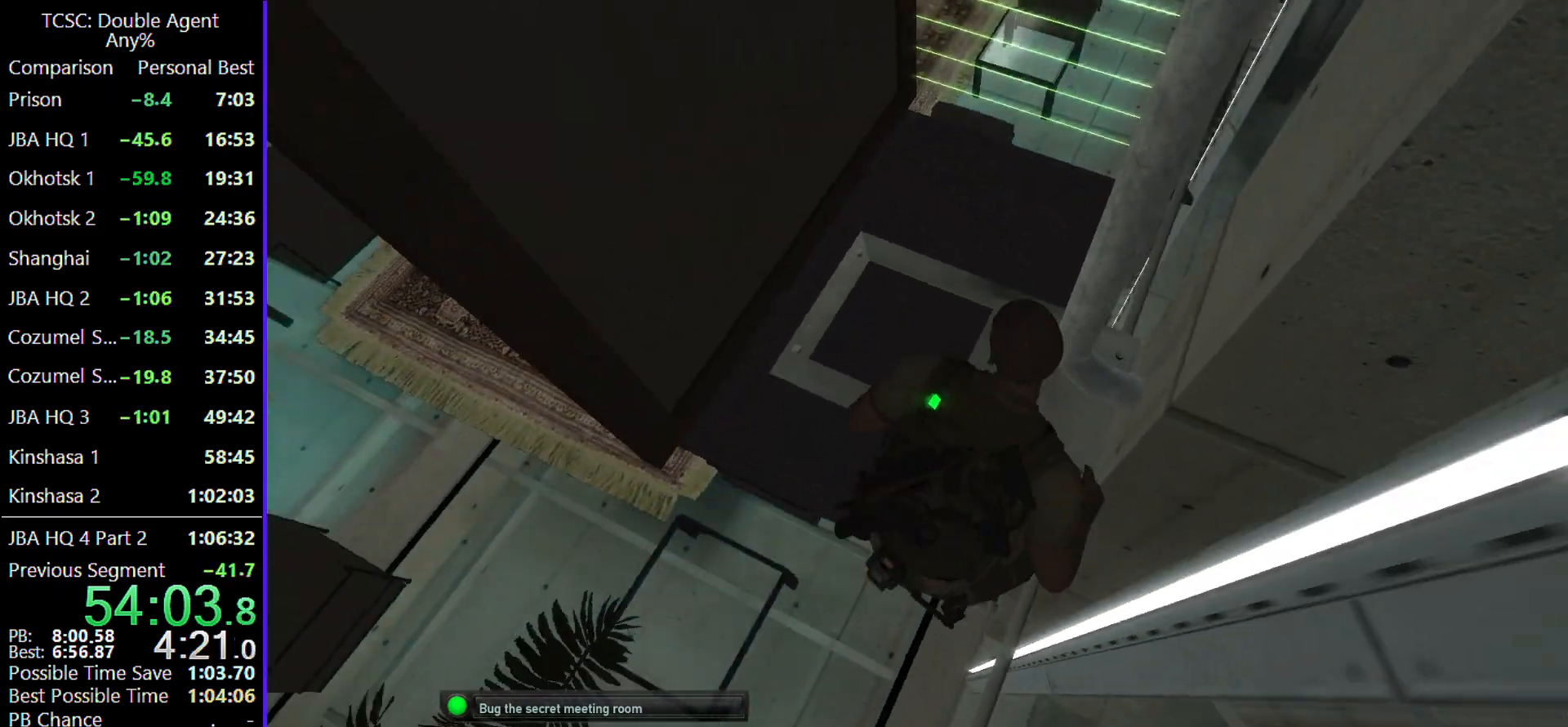
Gameplay with keyboard and mouse; each line is a JSON object with the keys and mouse buttons held at the frame after it. "events" lists presses ("down") and releases ("up") of "1", "2", "3", "4", "5", "a", "alt", "c", "caps_lock", "ctrl", "d", "e", "f", "g", "q", "r", "s", "shift", "space", "t", "tab", "v", "w", "x", "z" and "mouse_wheel" between this image and that frame as [ms after this image, input, new state], when the widget could be followed in between. "mouse_wheel" = the "wheel" button of the "mouse" list. No other keys are recorded. "wheel" means that the mouse wheel is clicked or scrolled. Not read: mouse_move.
{"keys": ["w"], "mouse": ["wheel"], "events": [[33, "c", "down"], [167, "c", "up"], [433, "mouse_wheel", "down"]]}
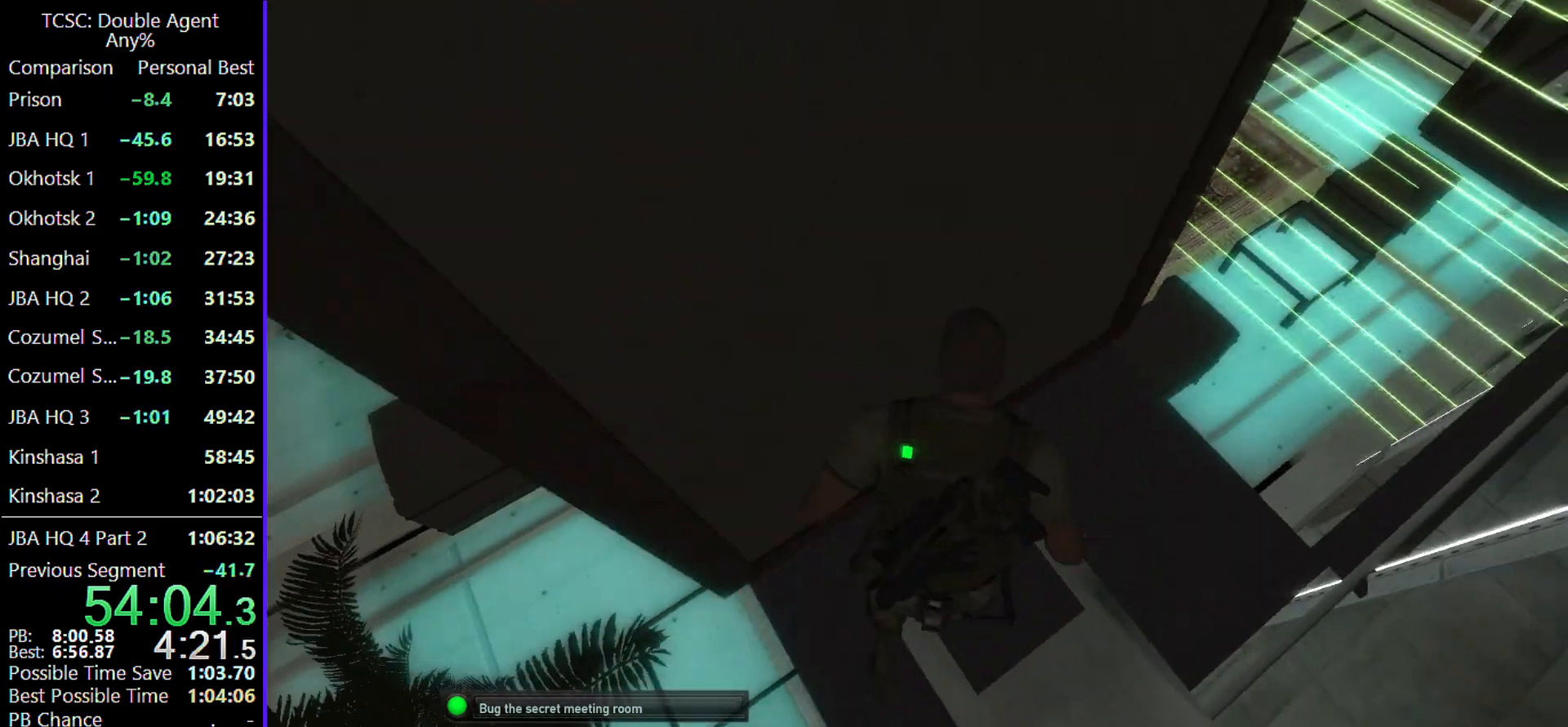
{"keys": ["w"], "mouse": [], "events": [[133, "mouse_wheel", "up"]]}
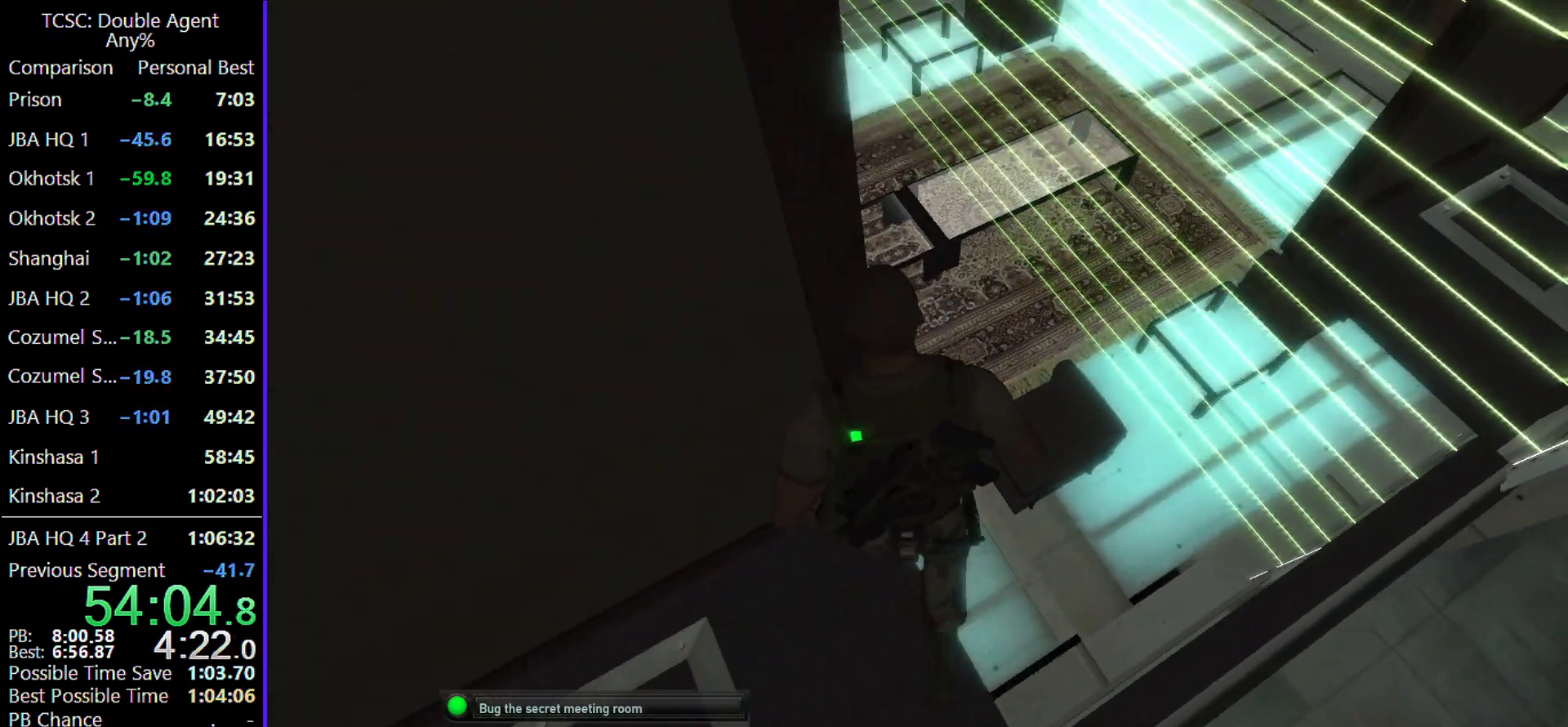
{"keys": ["w"], "mouse": [], "events": []}
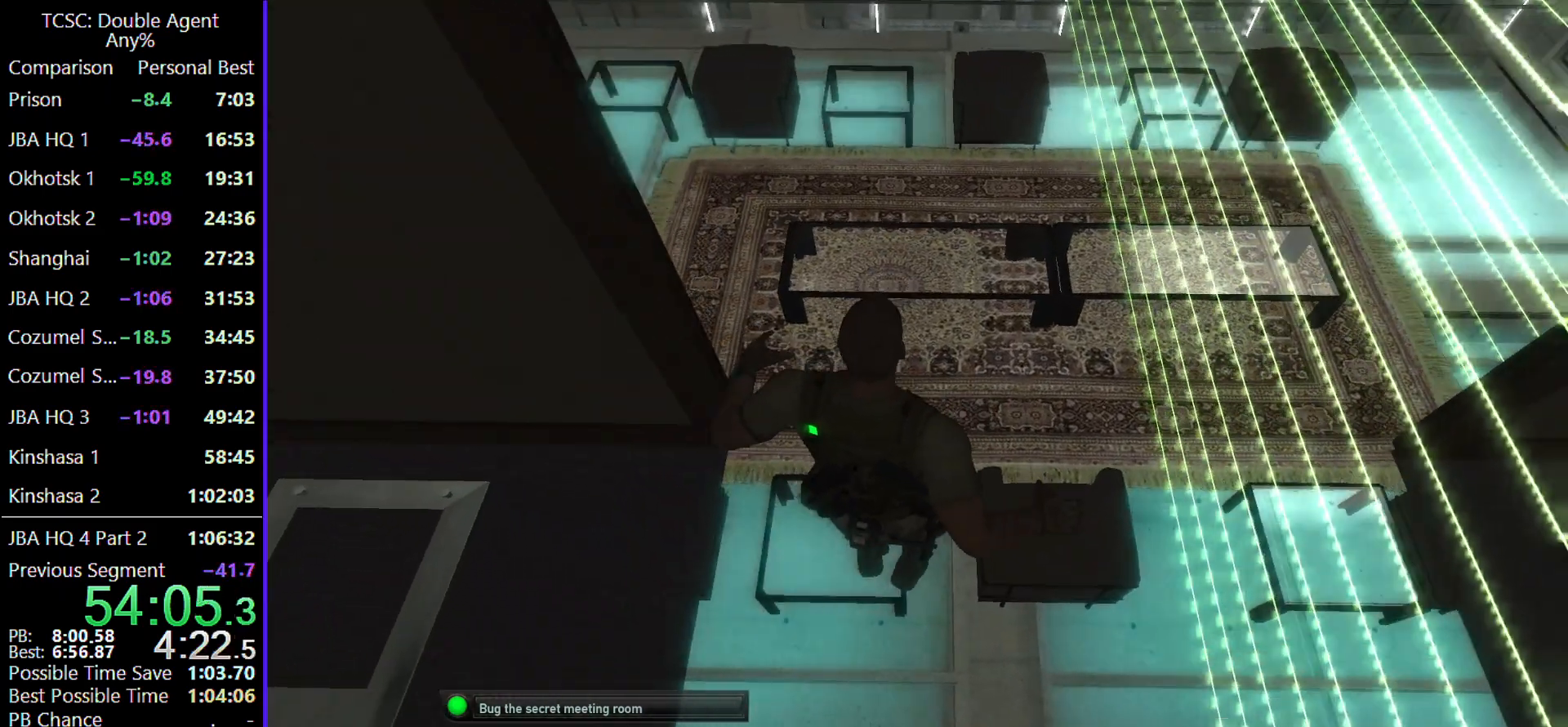
{"keys": ["w"], "mouse": [], "events": [[67, "4", "down"], [167, "4", "up"]]}
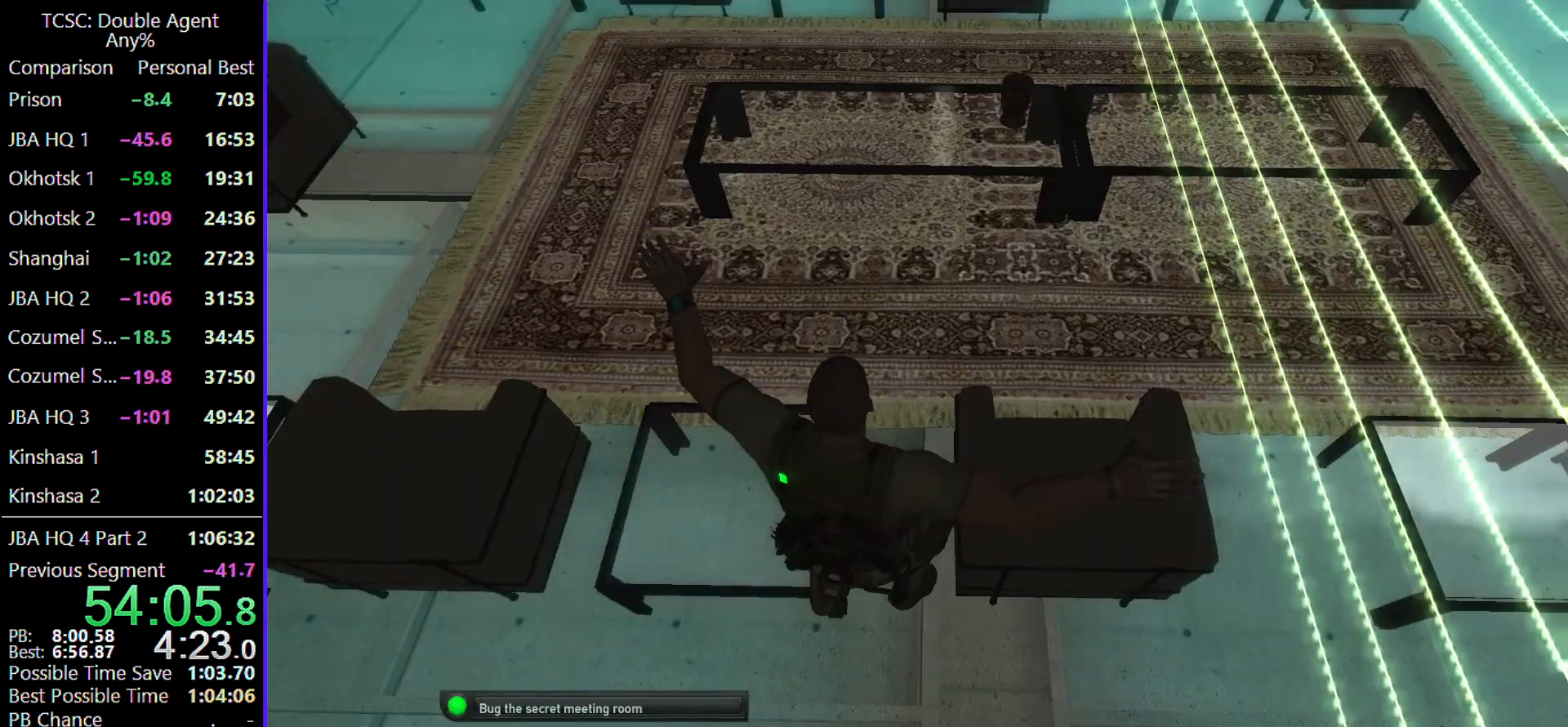
{"keys": ["w"], "mouse": [], "events": []}
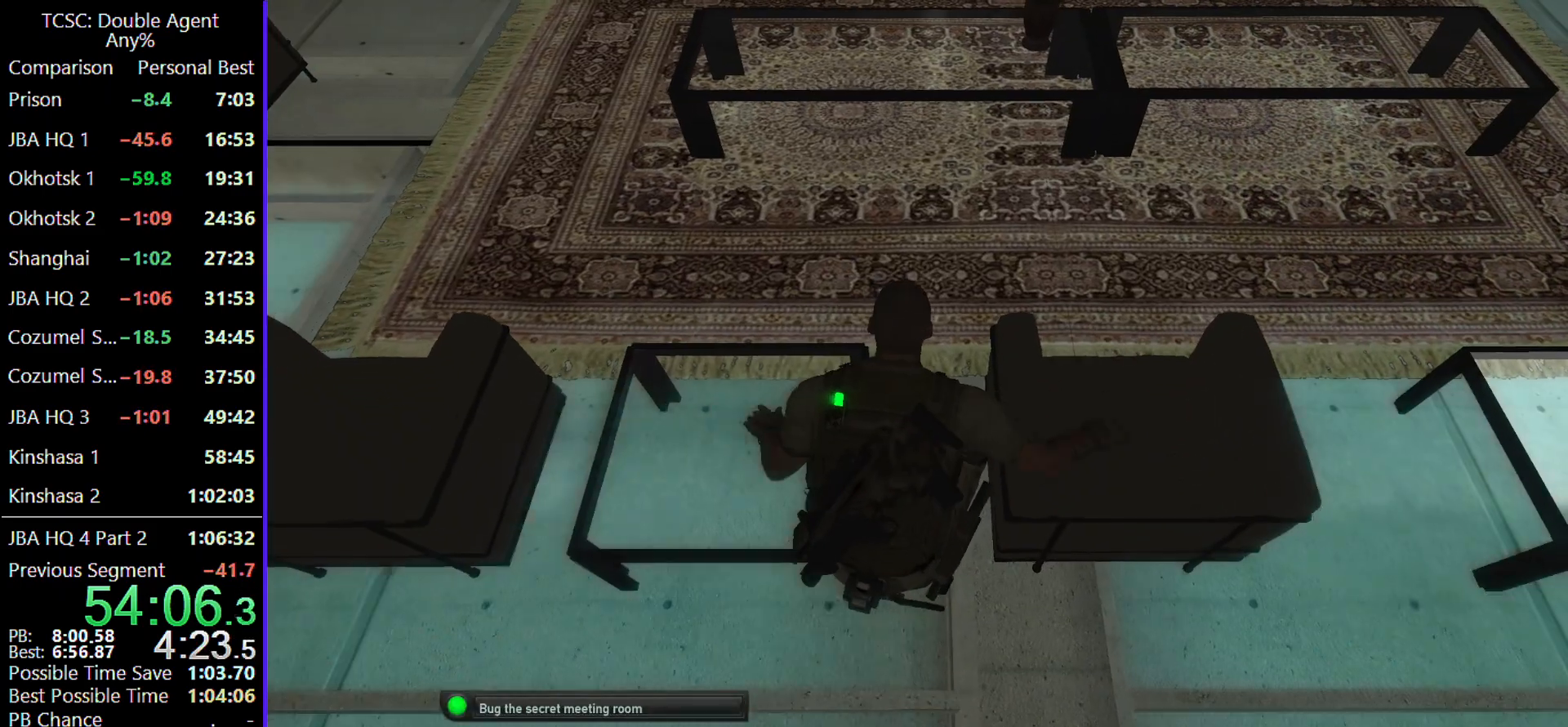
{"keys": ["w"], "mouse": [], "events": []}
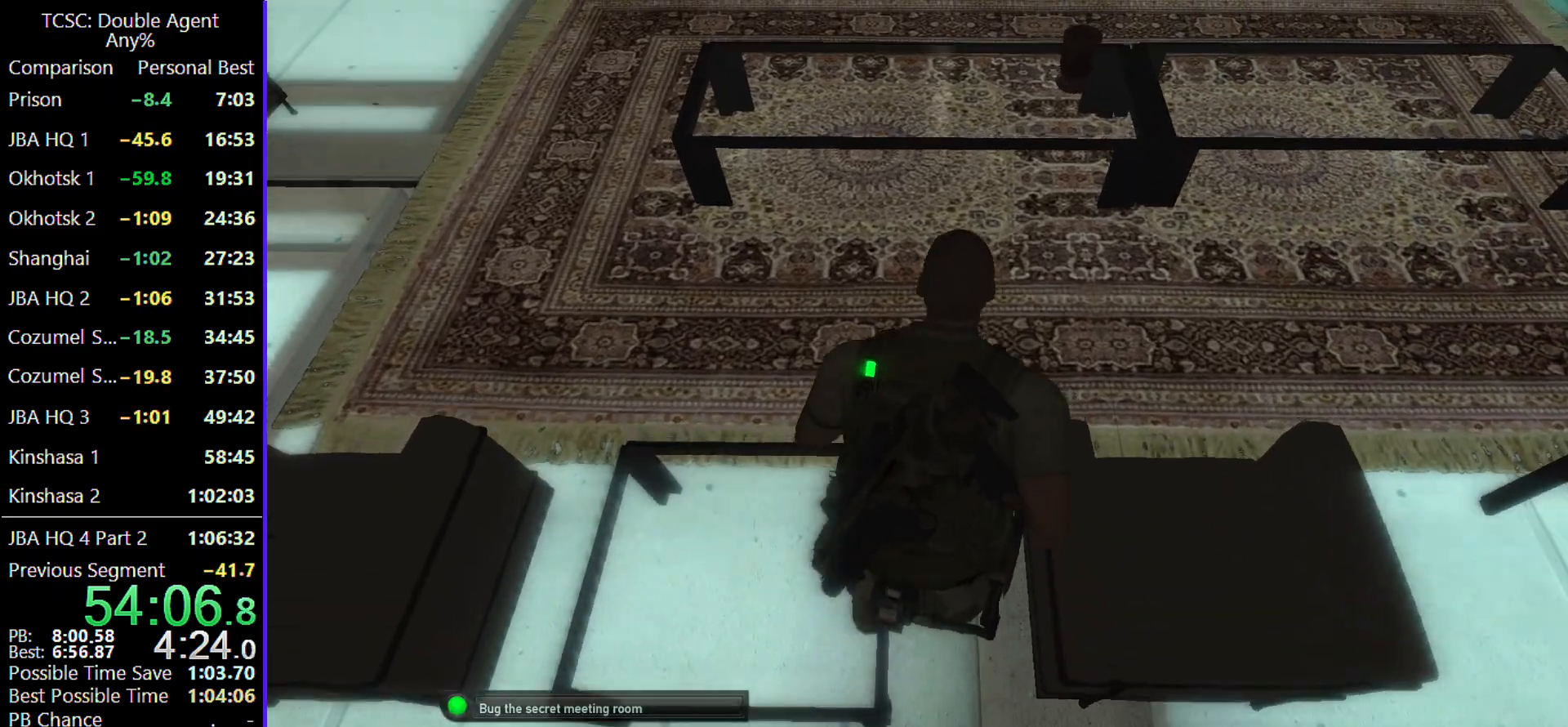
{"keys": ["w"], "mouse": [], "events": [[267, "shift", "down"], [433, "shift", "up"]]}
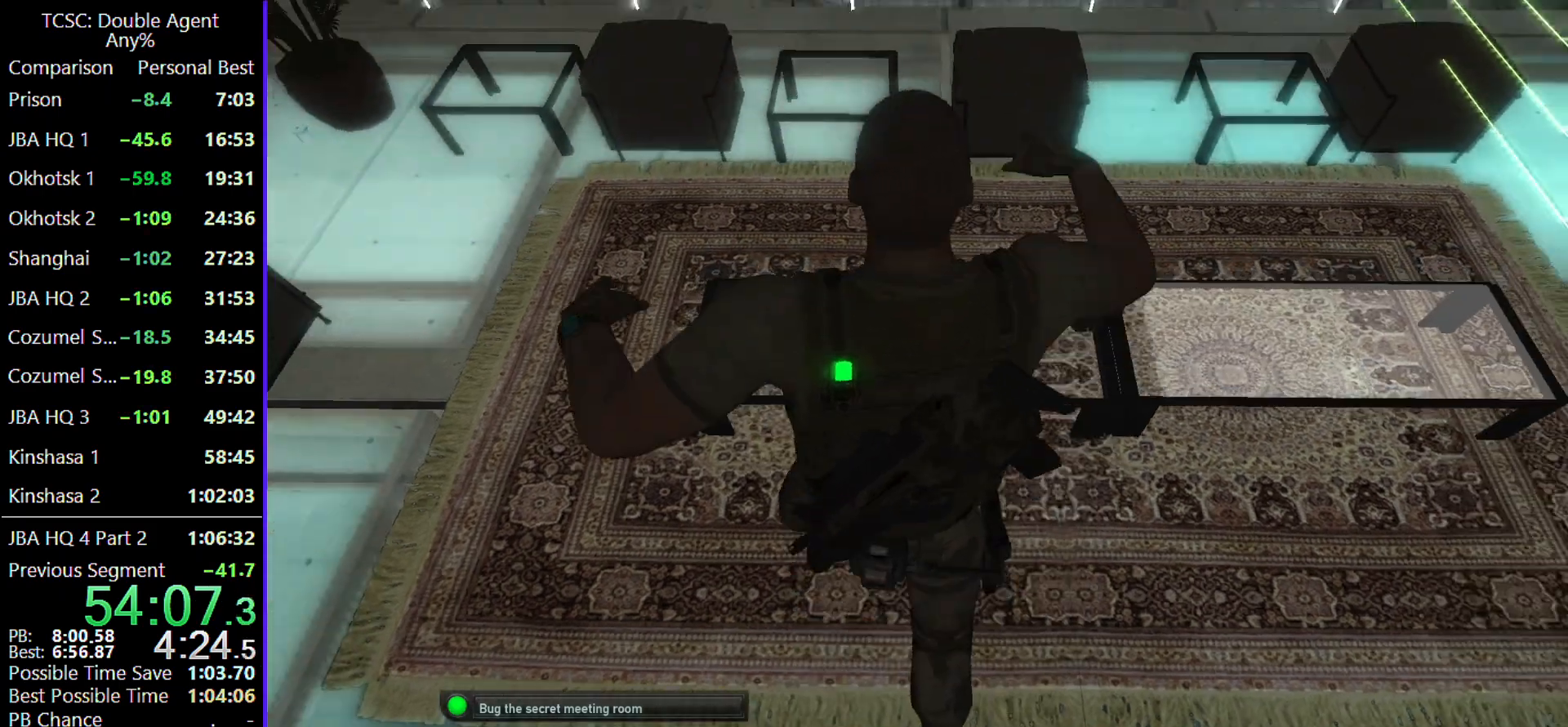
{"keys": ["w"], "mouse": [], "events": []}
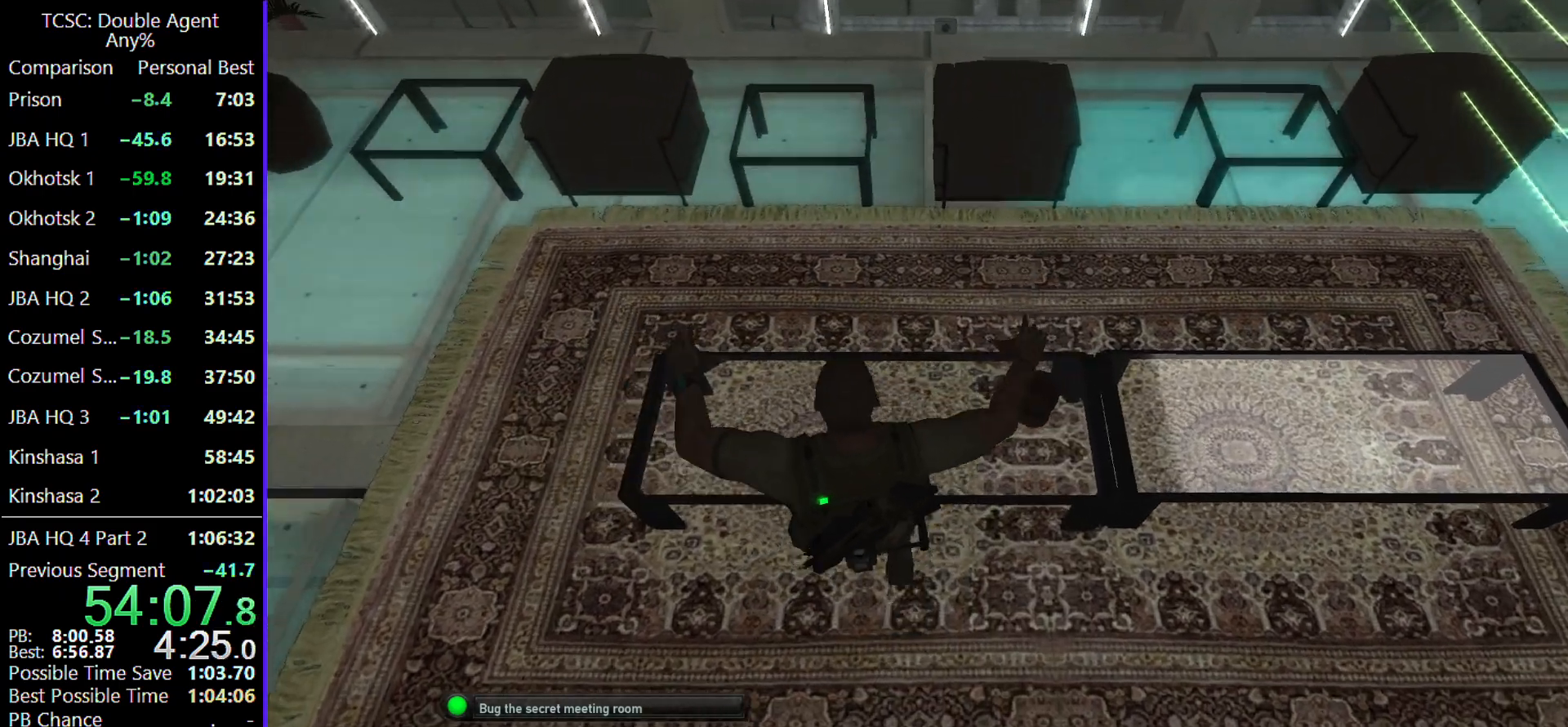
{"keys": [], "mouse": [], "events": [[233, "w", "up"]]}
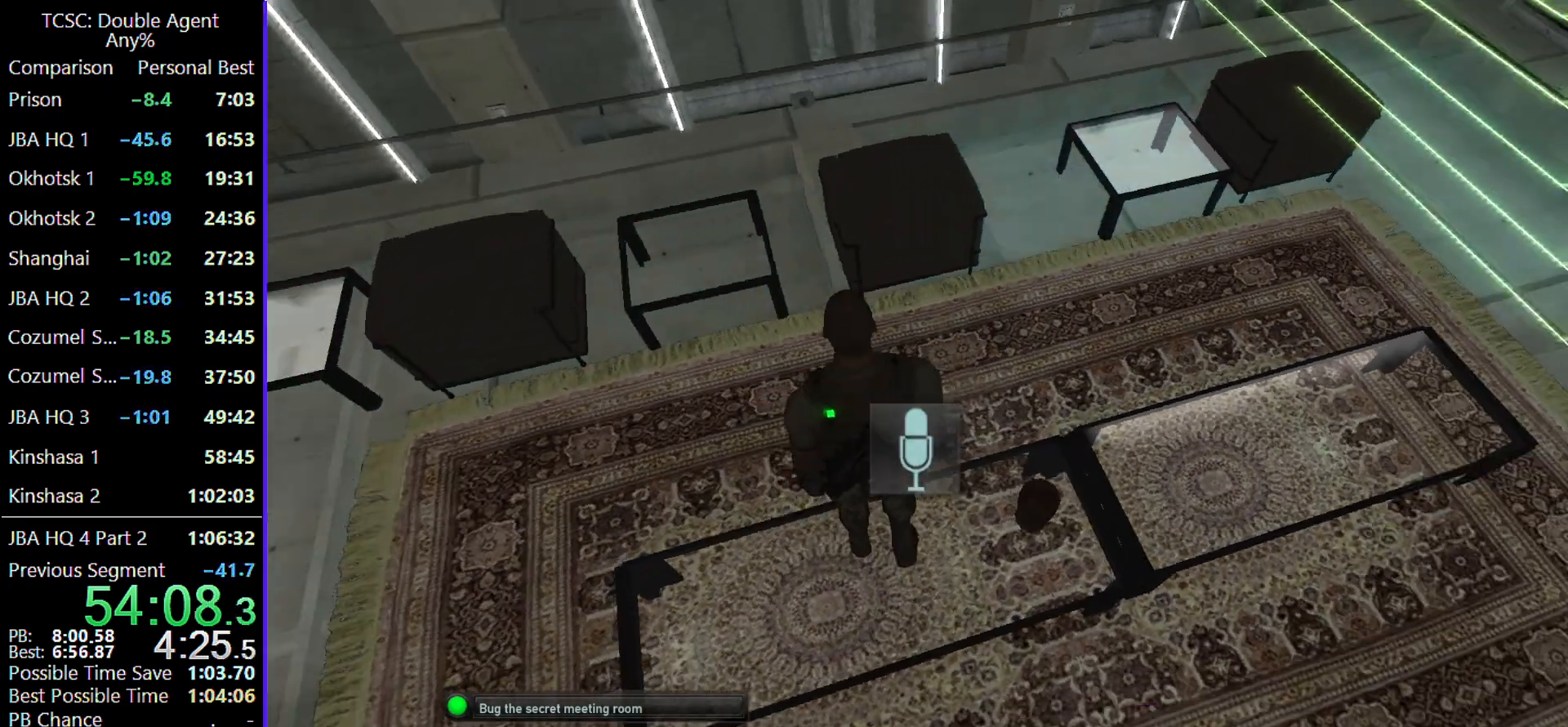
{"keys": [], "mouse": [], "events": [[100, "space", "down"], [200, "space", "up"]]}
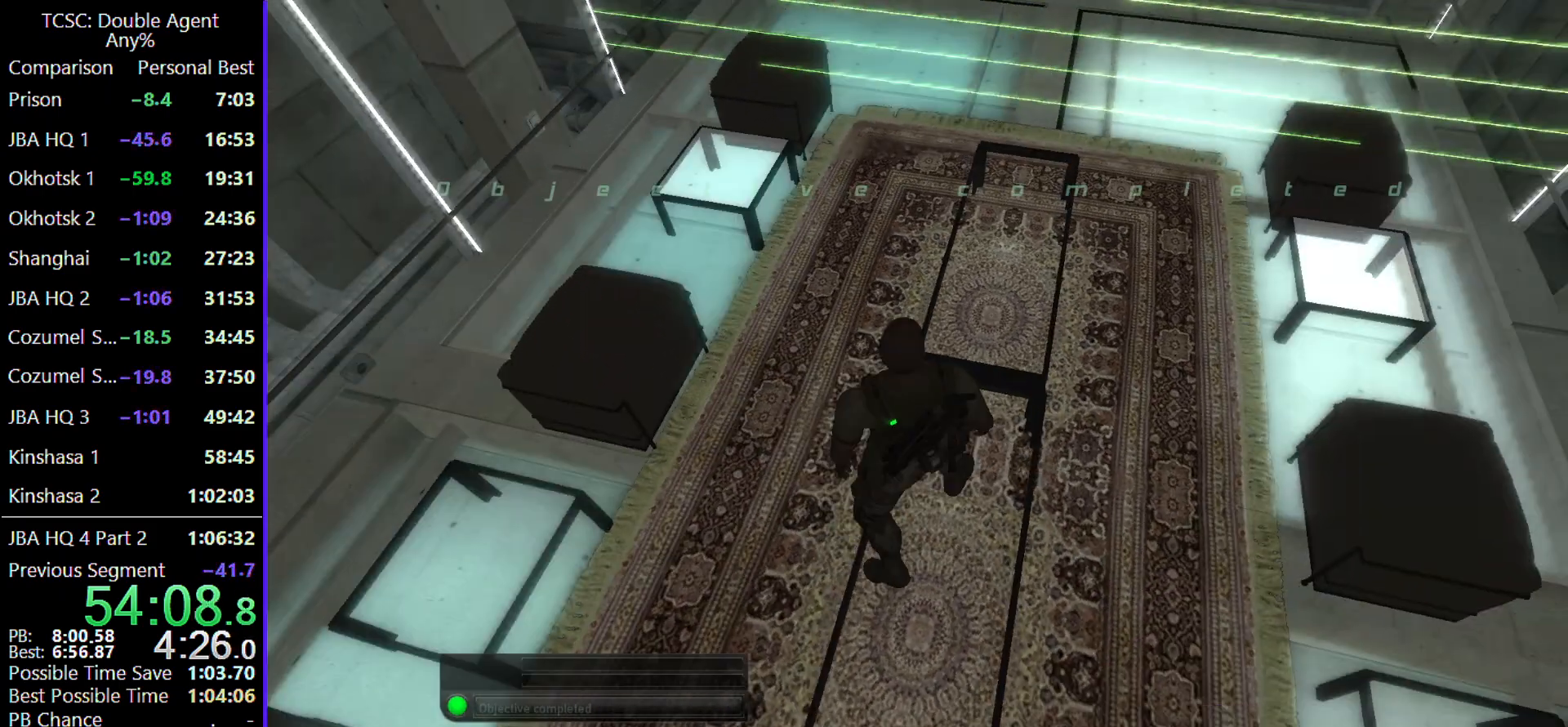
{"keys": [], "mouse": [], "events": []}
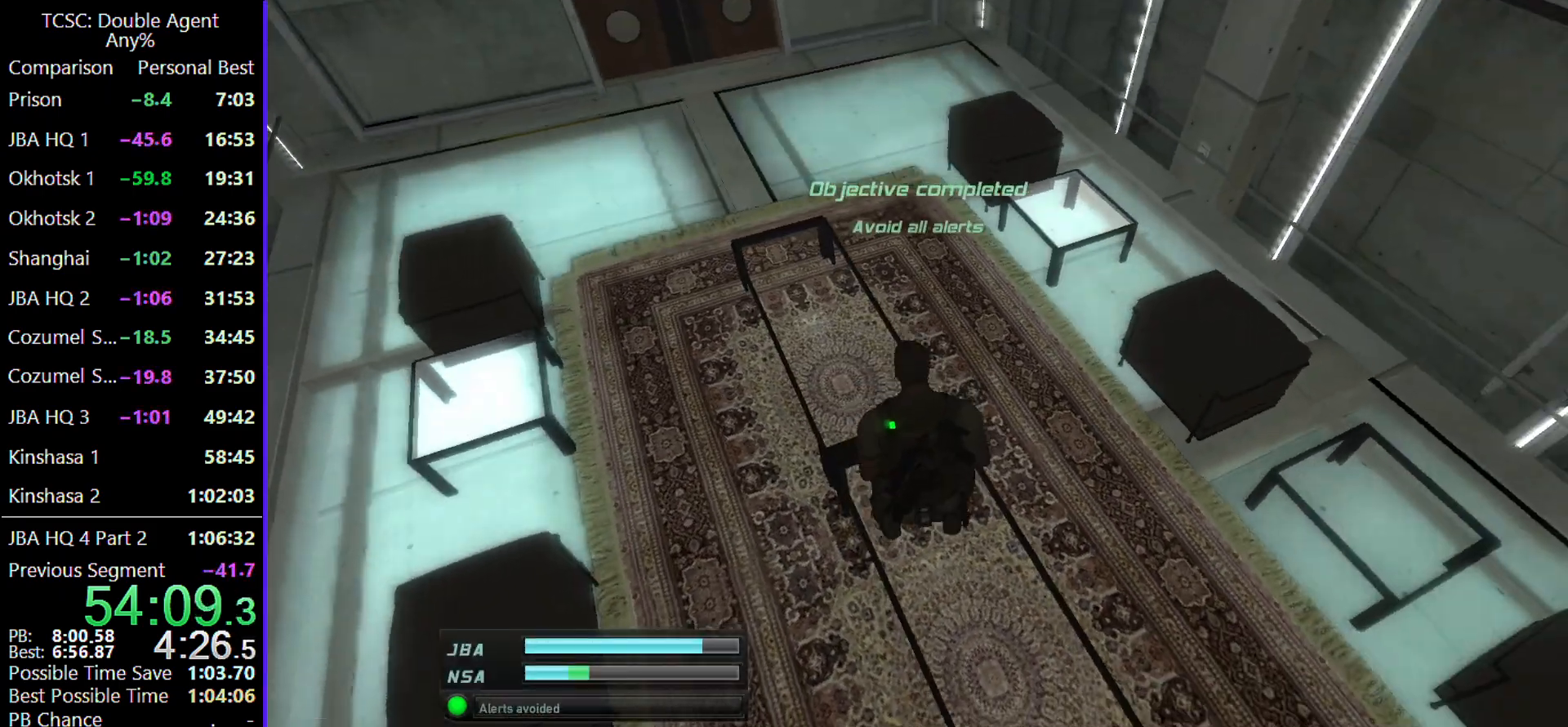
{"keys": [], "mouse": [], "events": []}
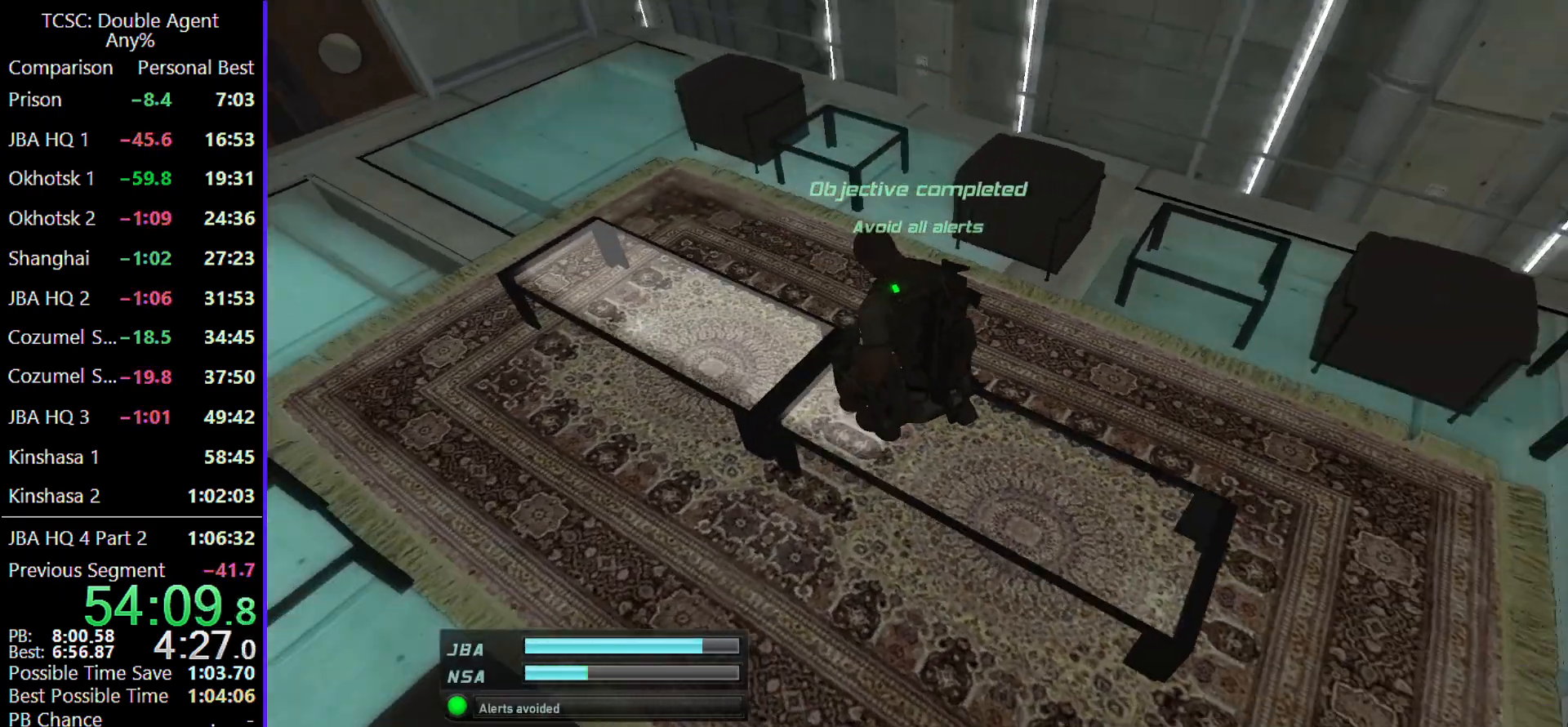
{"keys": [], "mouse": [], "events": []}
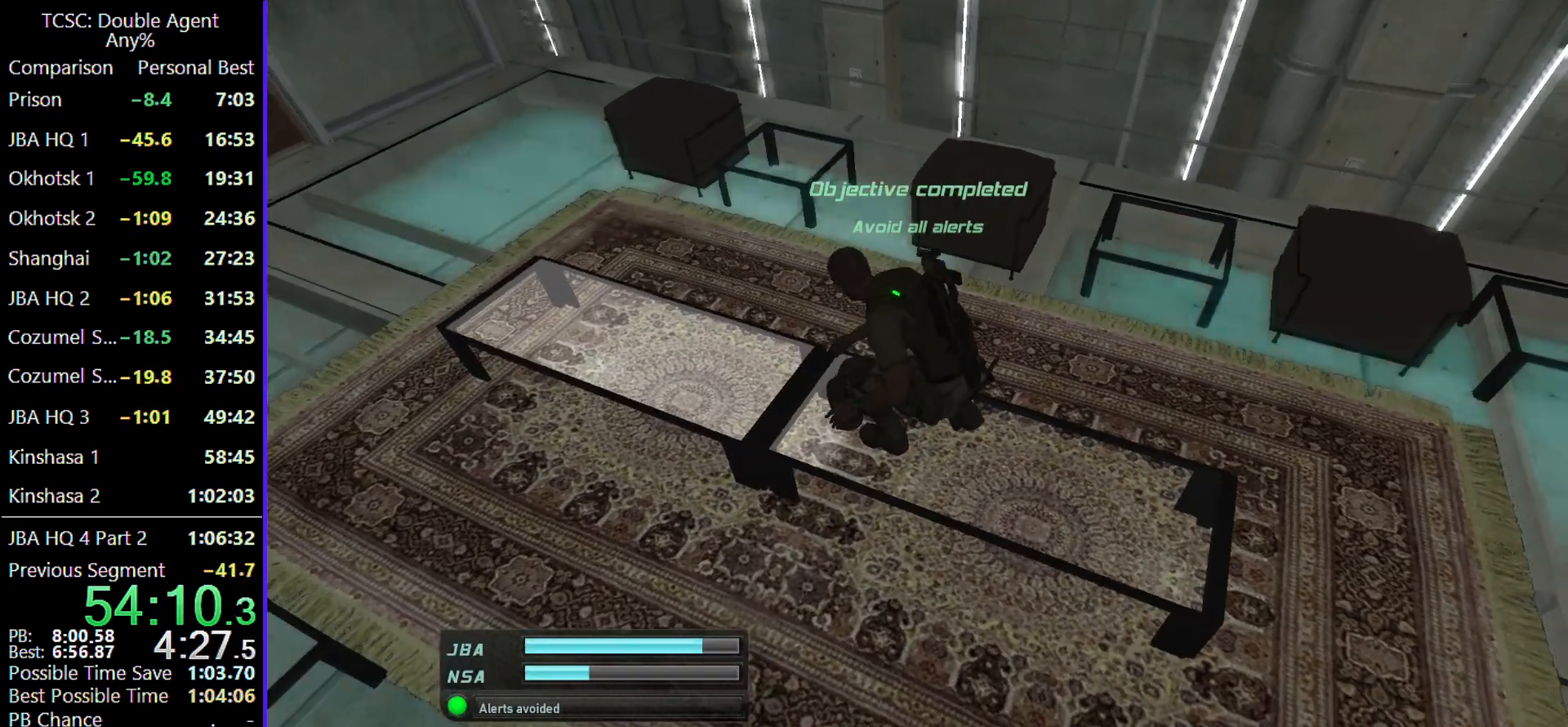
{"keys": [], "mouse": [], "events": []}
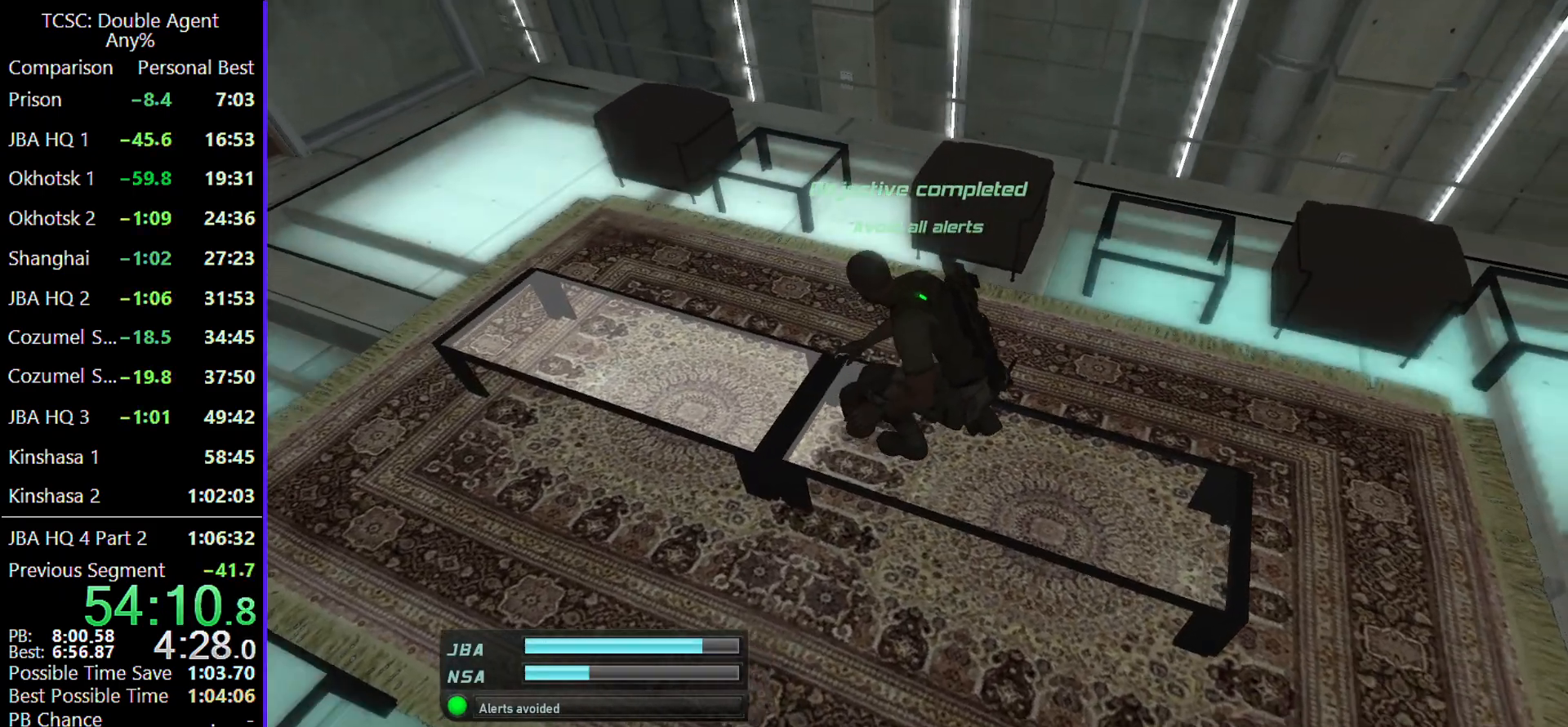
{"keys": [], "mouse": [], "events": []}
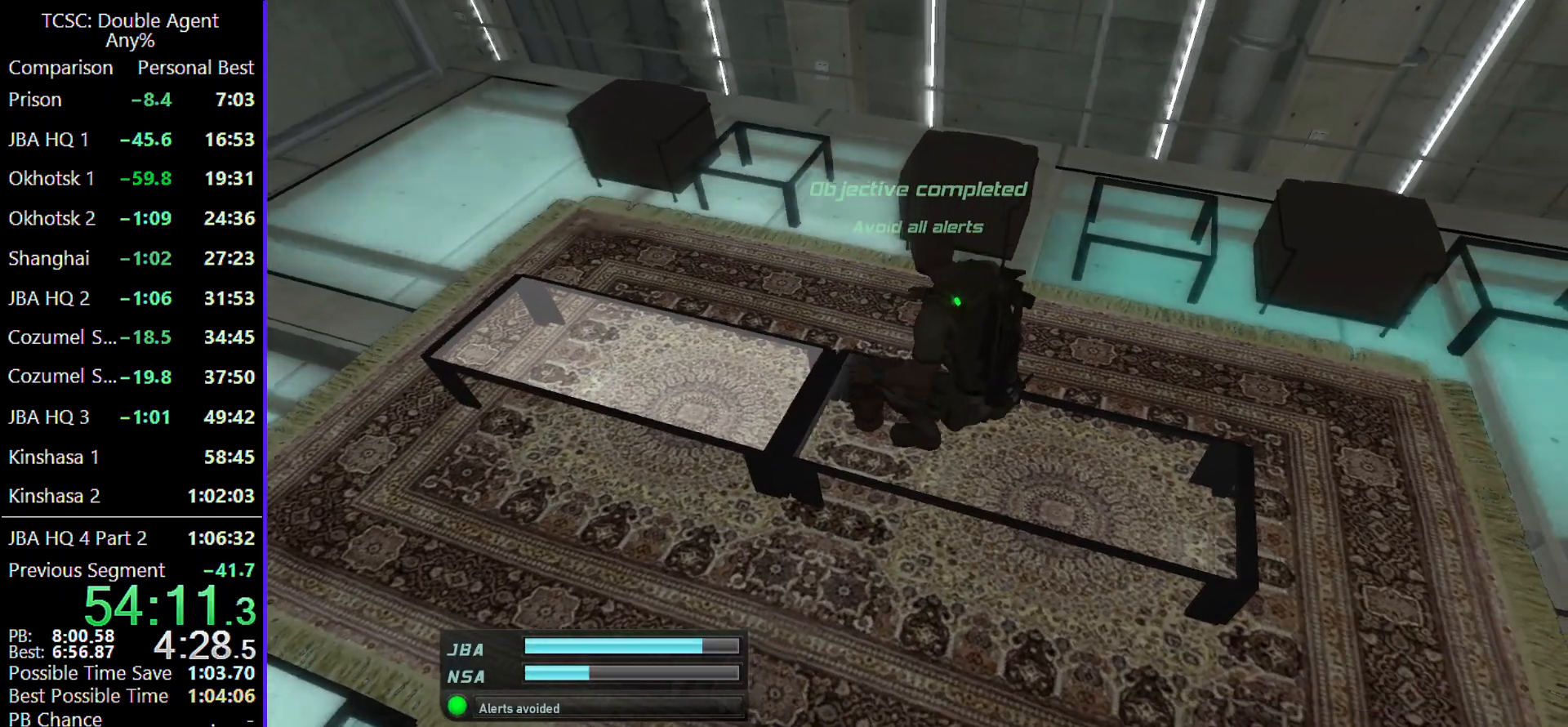
{"keys": ["w"], "mouse": [], "events": [[433, "w", "down"]]}
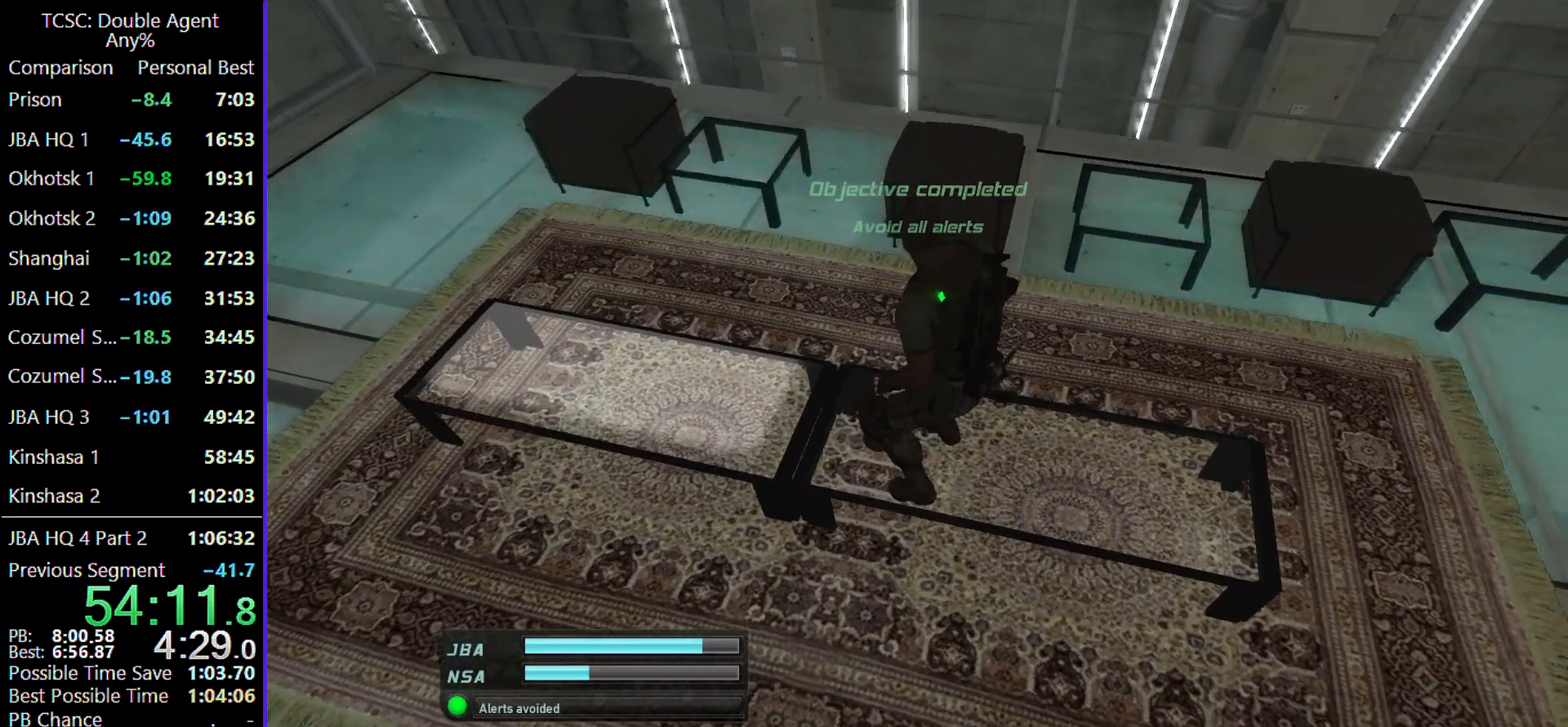
{"keys": ["w"], "mouse": [], "events": []}
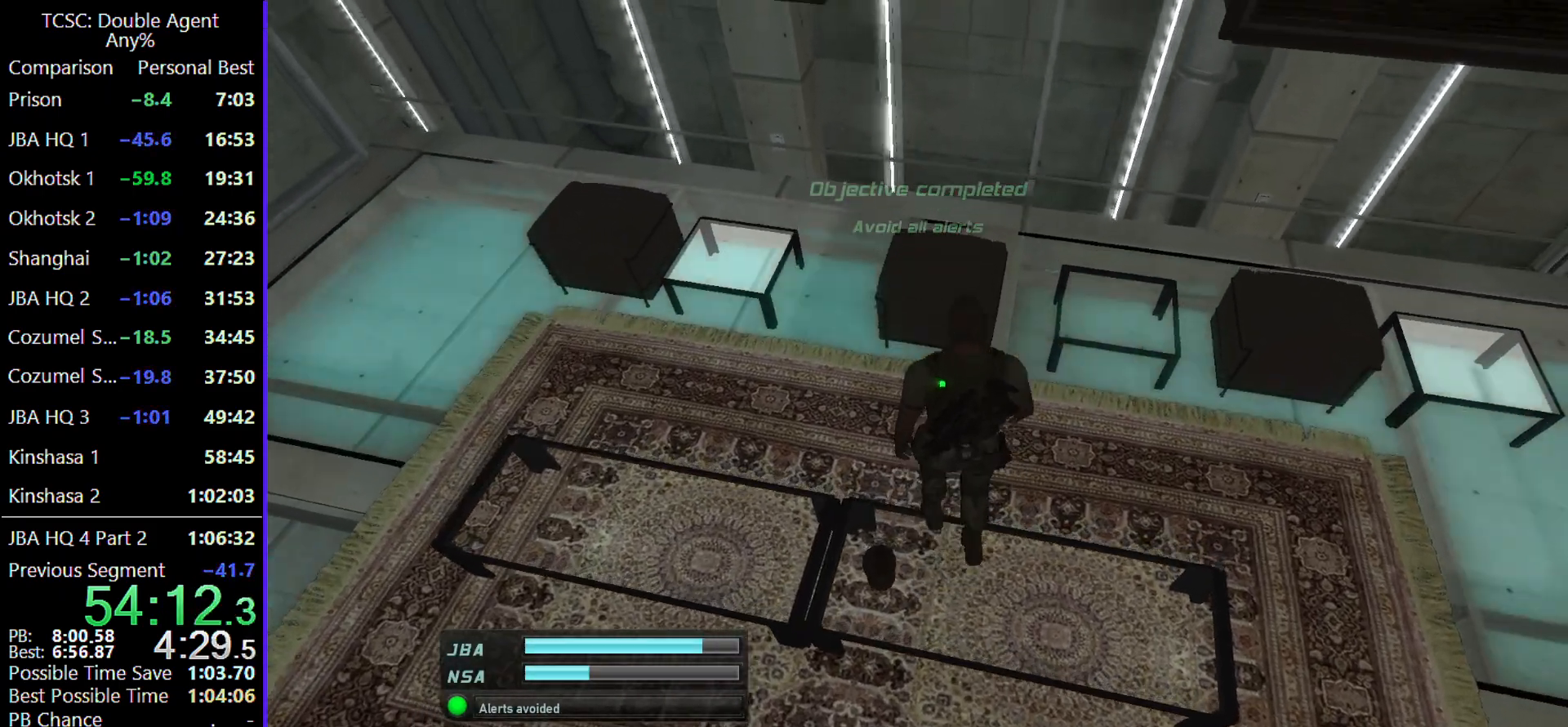
{"keys": ["w"], "mouse": [], "events": [[67, "shift", "down"], [200, "shift", "up"]]}
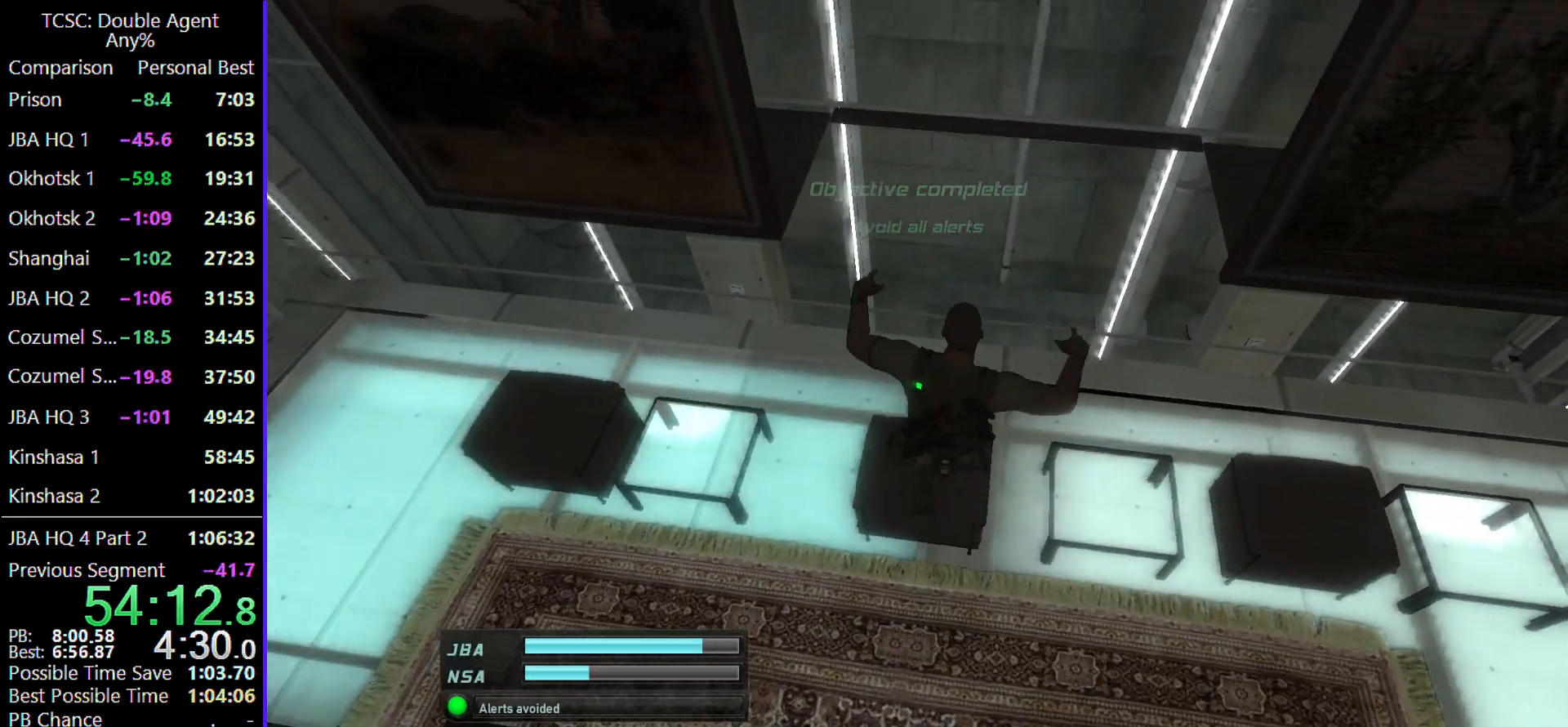
{"keys": [], "mouse": [], "events": [[67, "w", "up"]]}
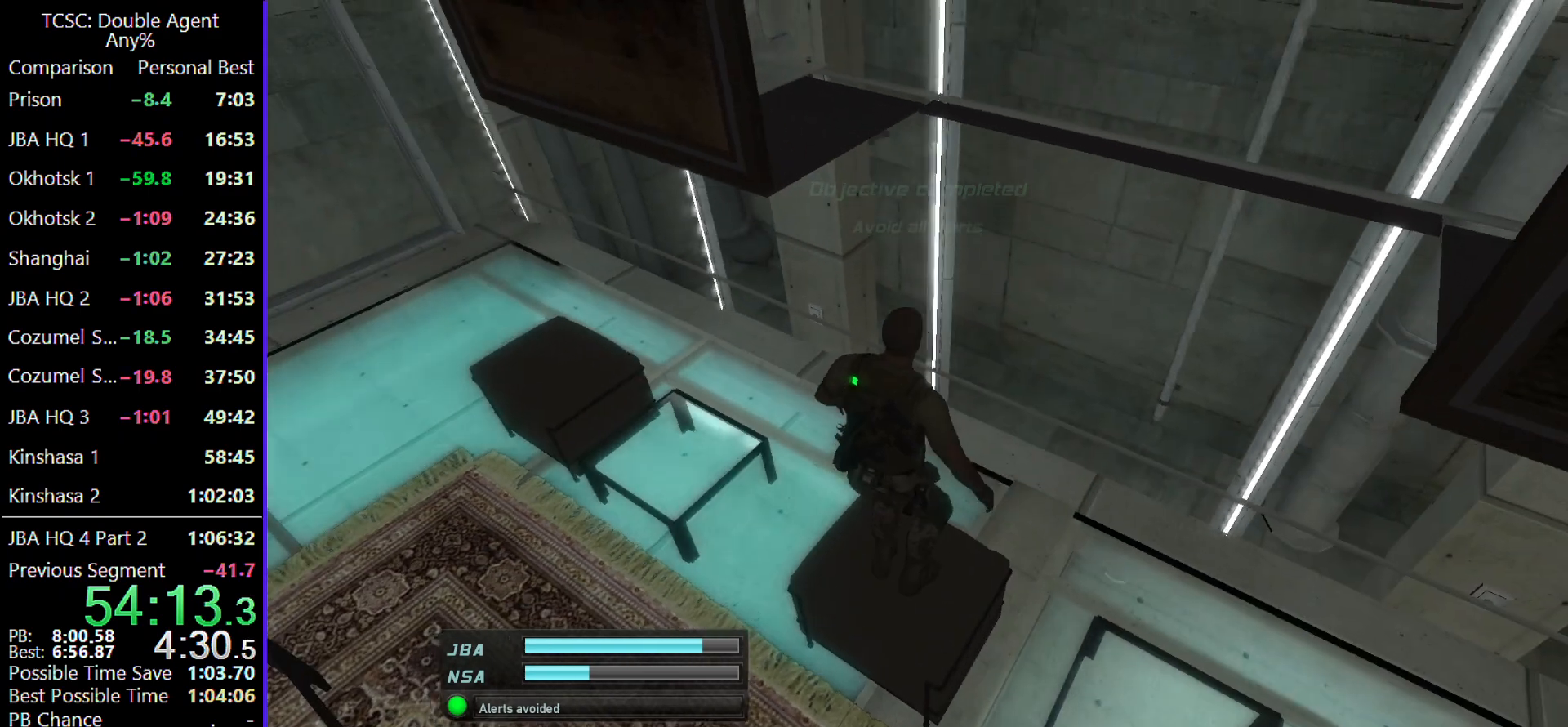
{"keys": ["w"], "mouse": [], "events": [[400, "w", "down"]]}
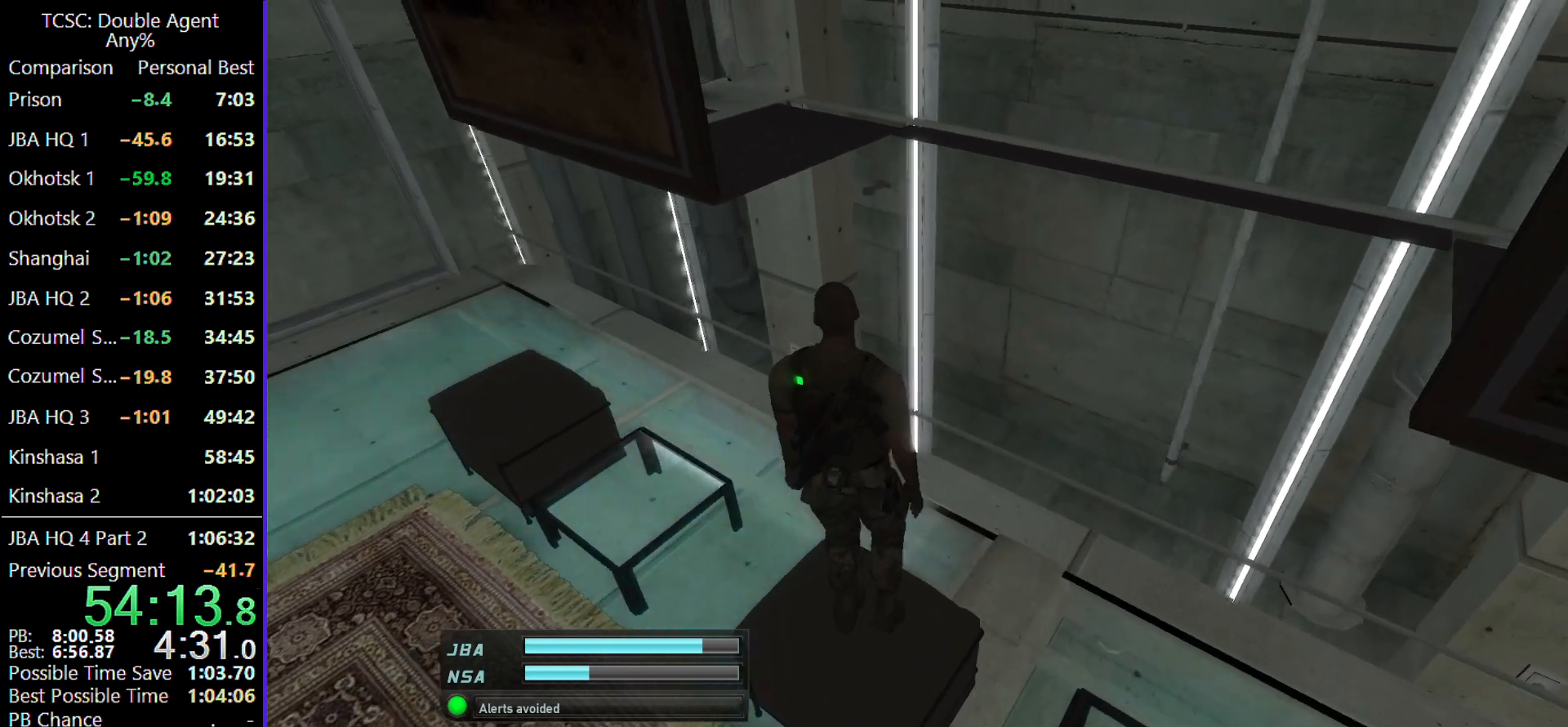
{"keys": ["shift", "w"], "mouse": [], "events": [[100, "shift", "down"]]}
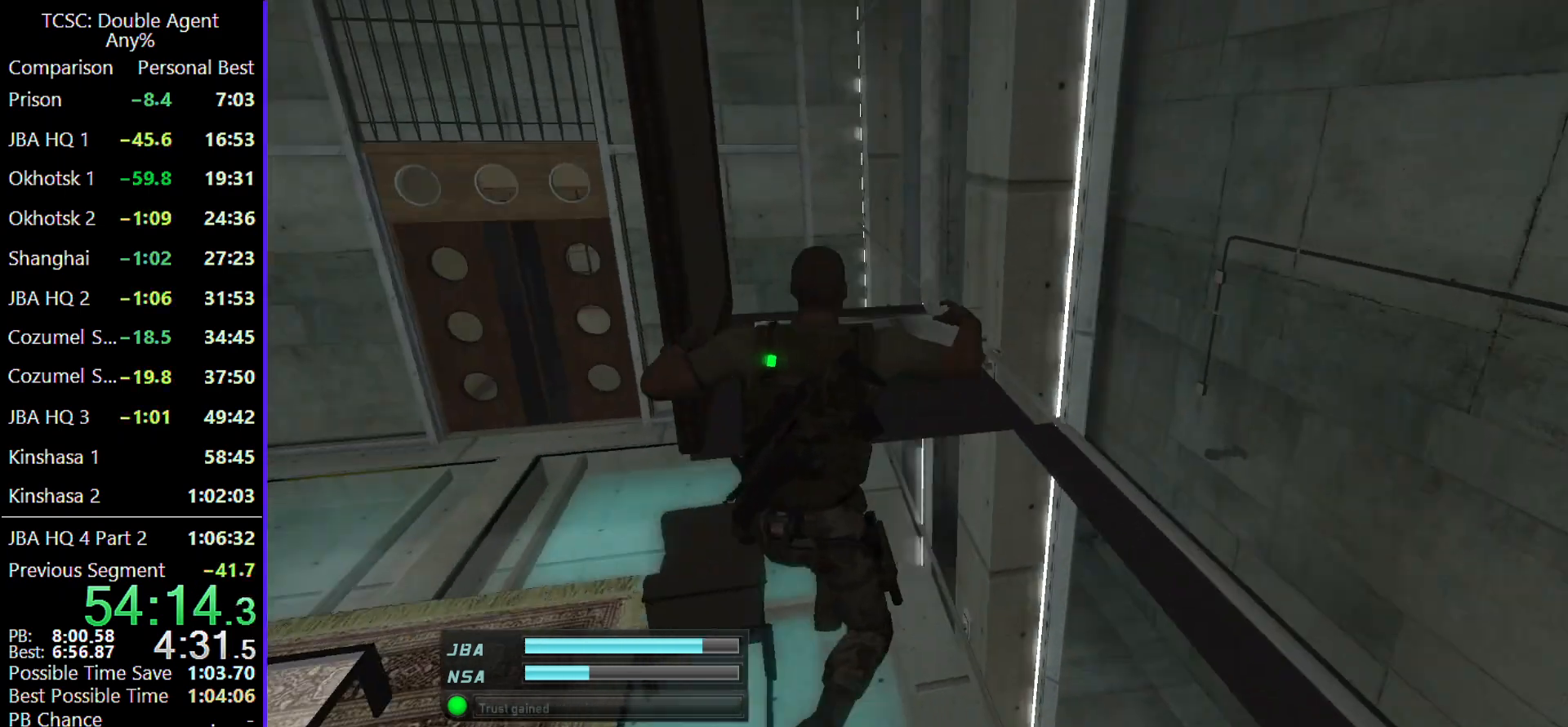
{"keys": ["w"], "mouse": [], "events": [[167, "shift", "up"]]}
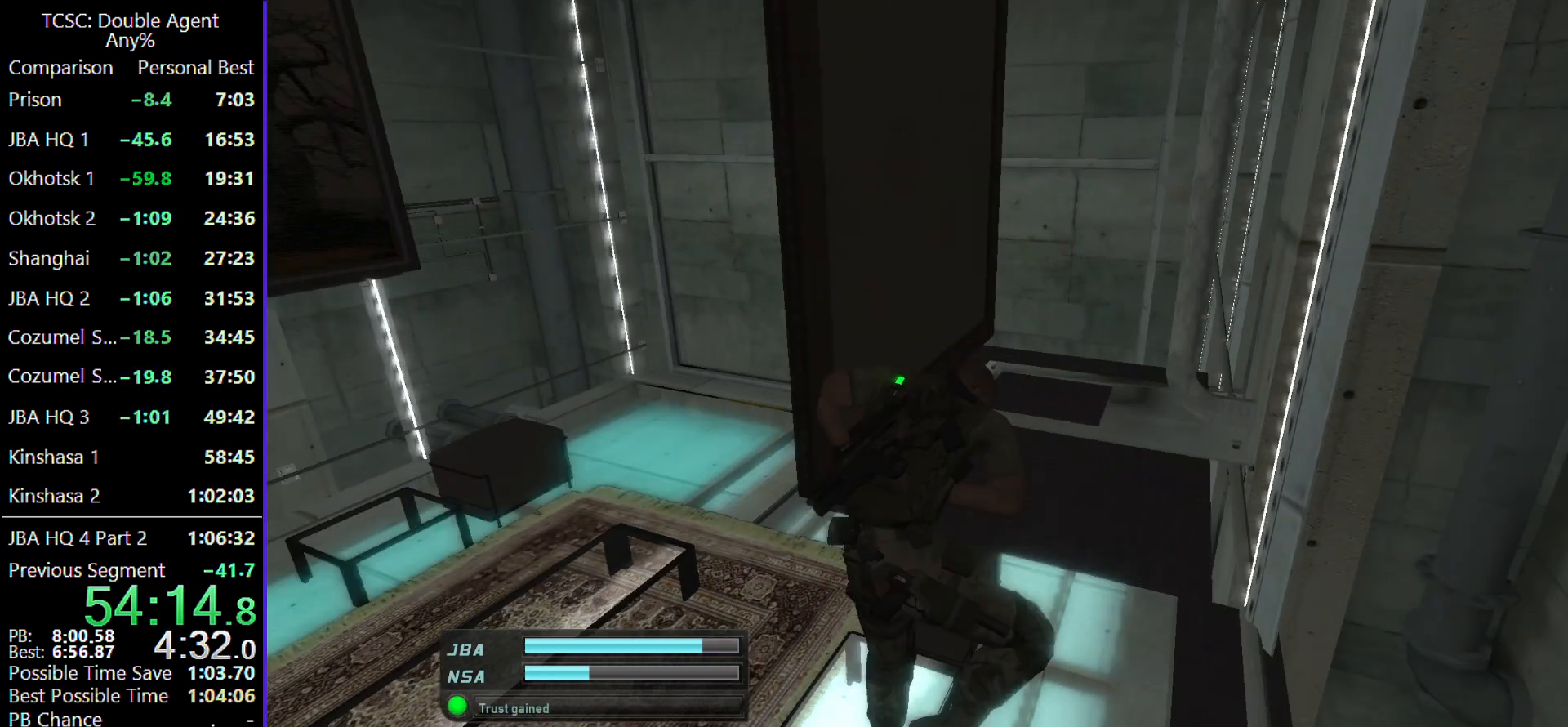
{"keys": ["w"], "mouse": [], "events": [[33, "mouse_wheel", "down"], [233, "mouse_wheel", "up"], [367, "mouse_wheel", "down"], [467, "mouse_wheel", "up"]]}
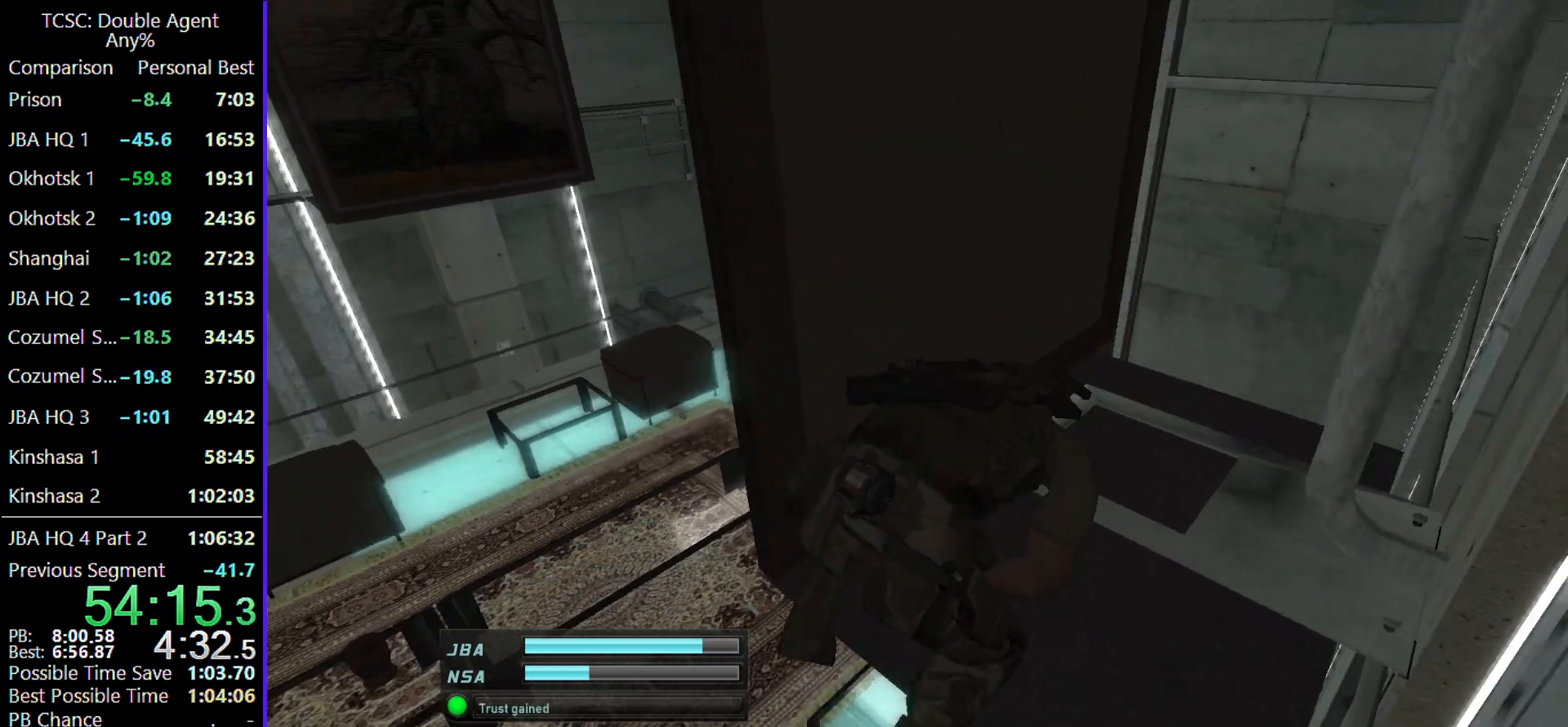
{"keys": ["w"], "mouse": [], "events": []}
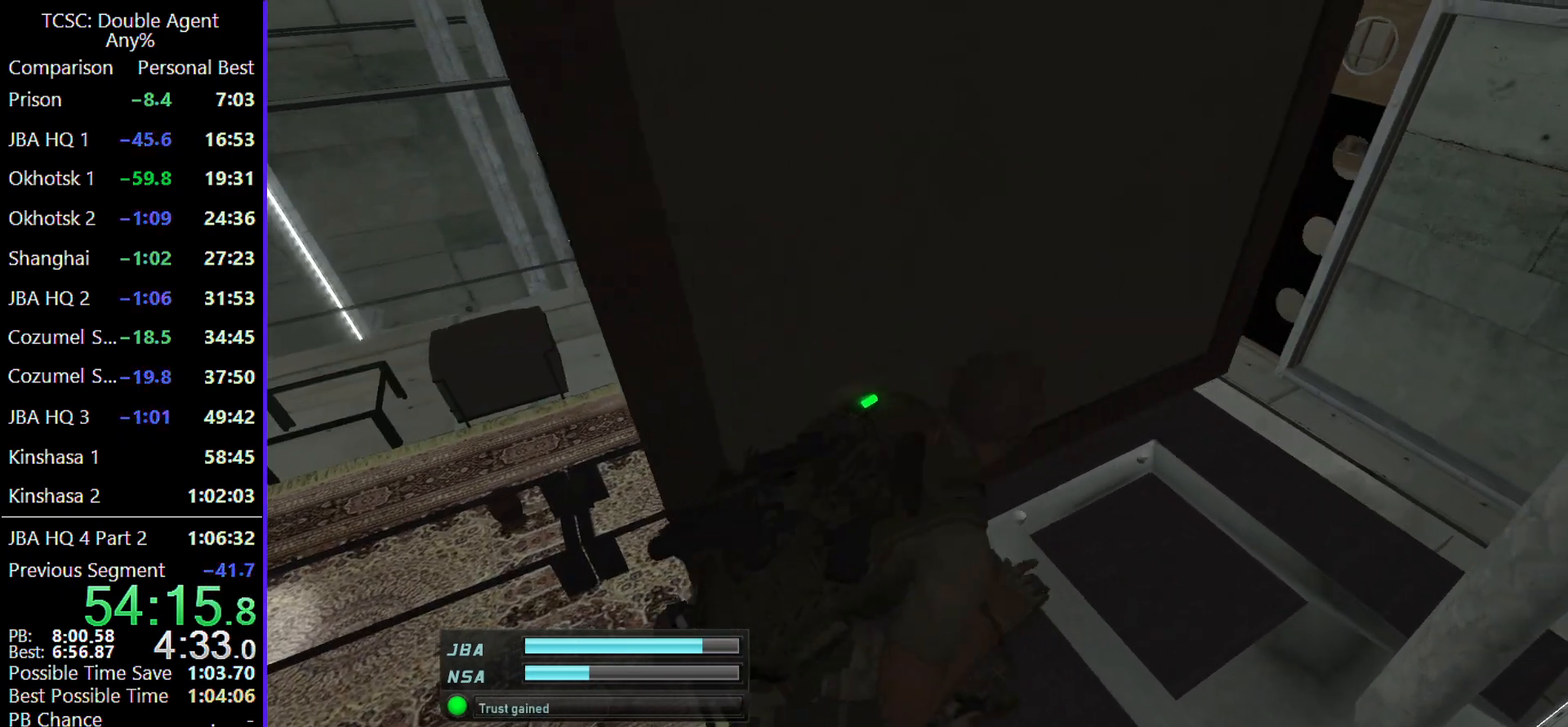
{"keys": ["c", "w"], "mouse": [], "events": [[500, "c", "down"]]}
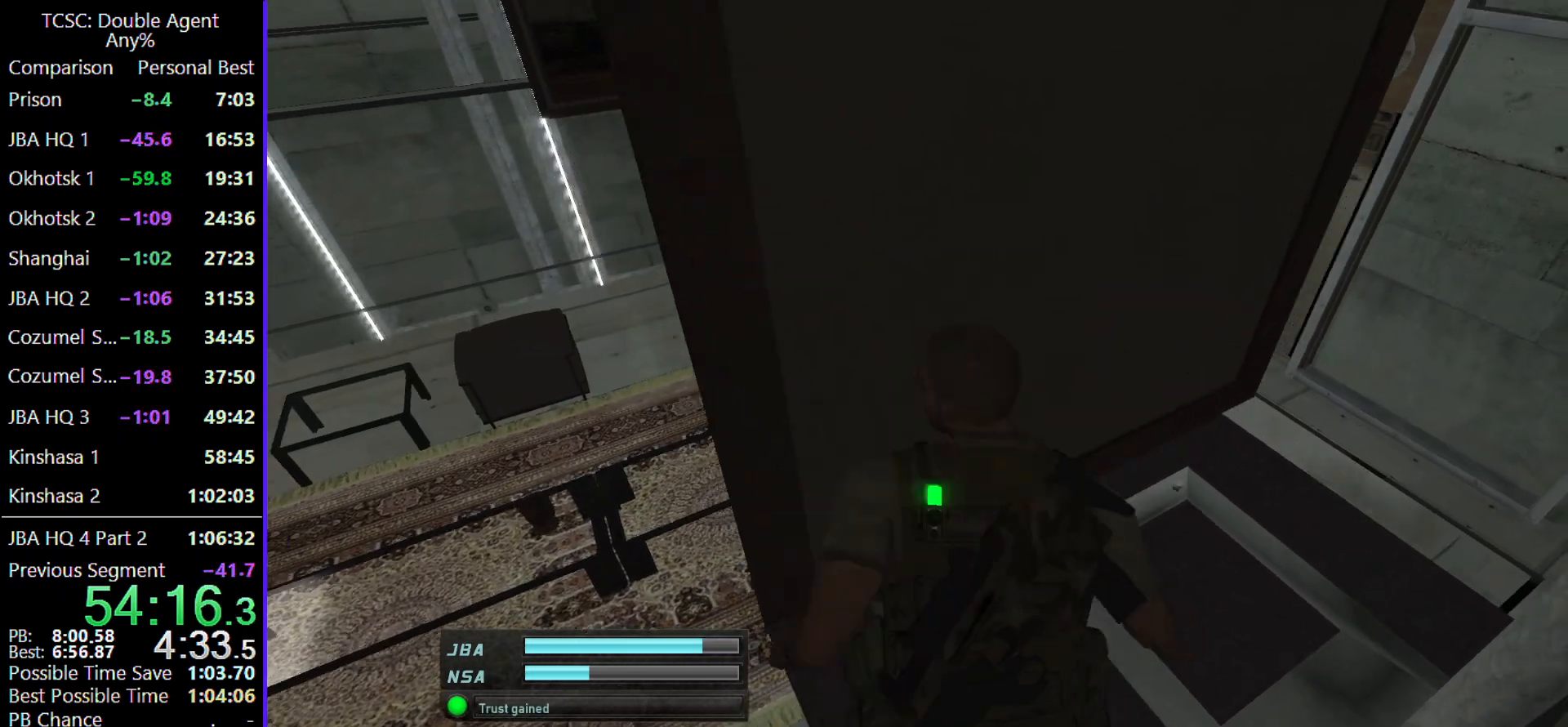
{"keys": ["q"], "mouse": [], "events": [[133, "c", "up"], [367, "w", "up"], [500, "q", "down"]]}
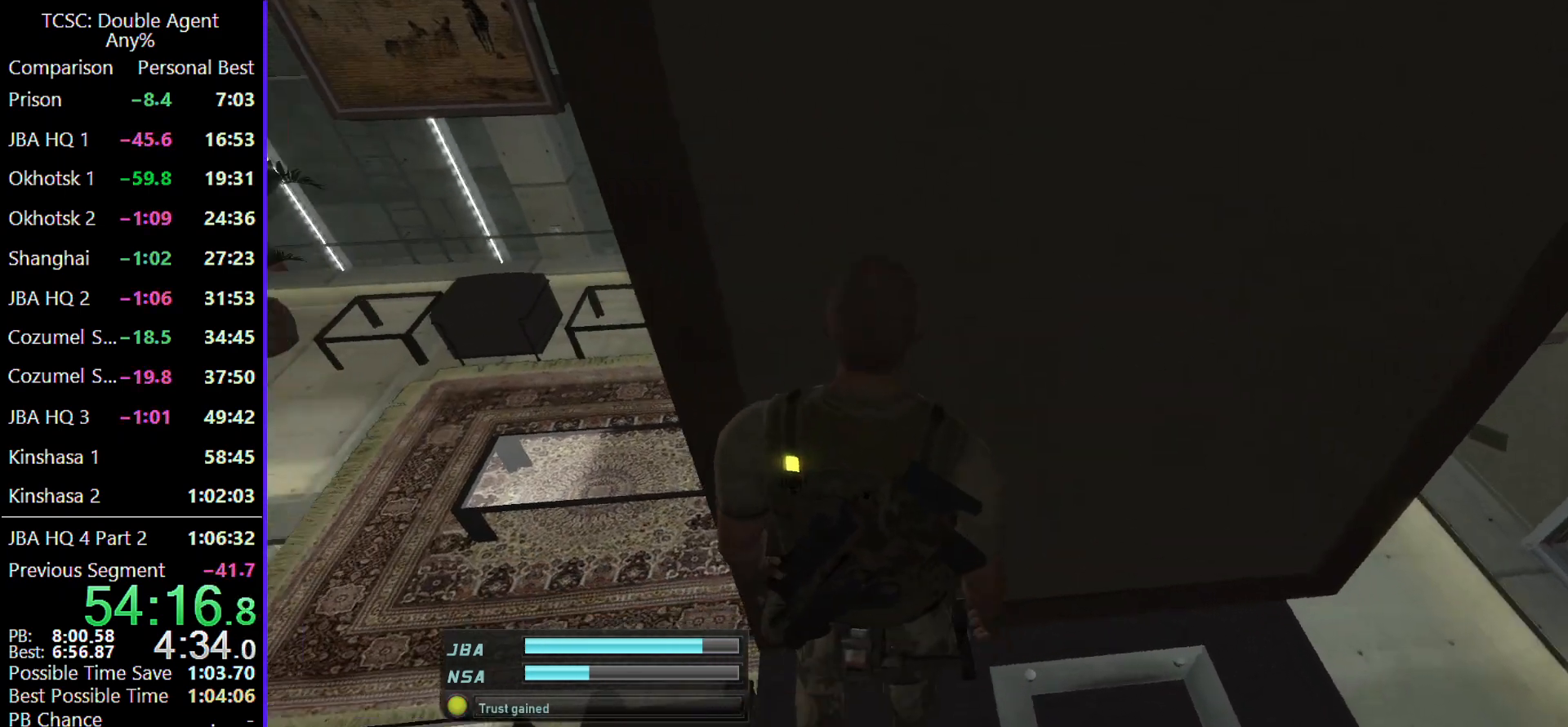
{"keys": [], "mouse": [], "events": [[100, "q", "up"]]}
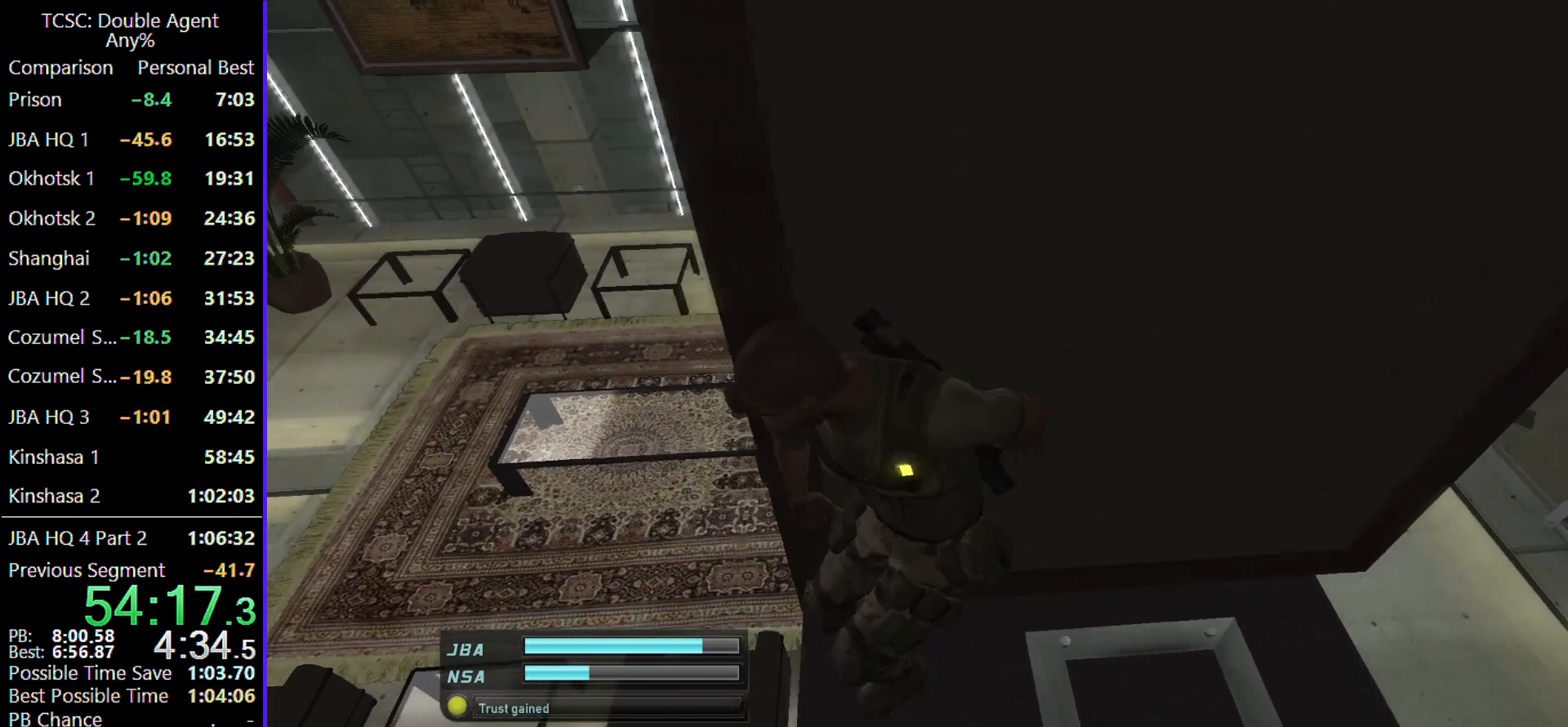
{"keys": [], "mouse": [], "events": [[33, "d", "down"], [167, "d", "up"]]}